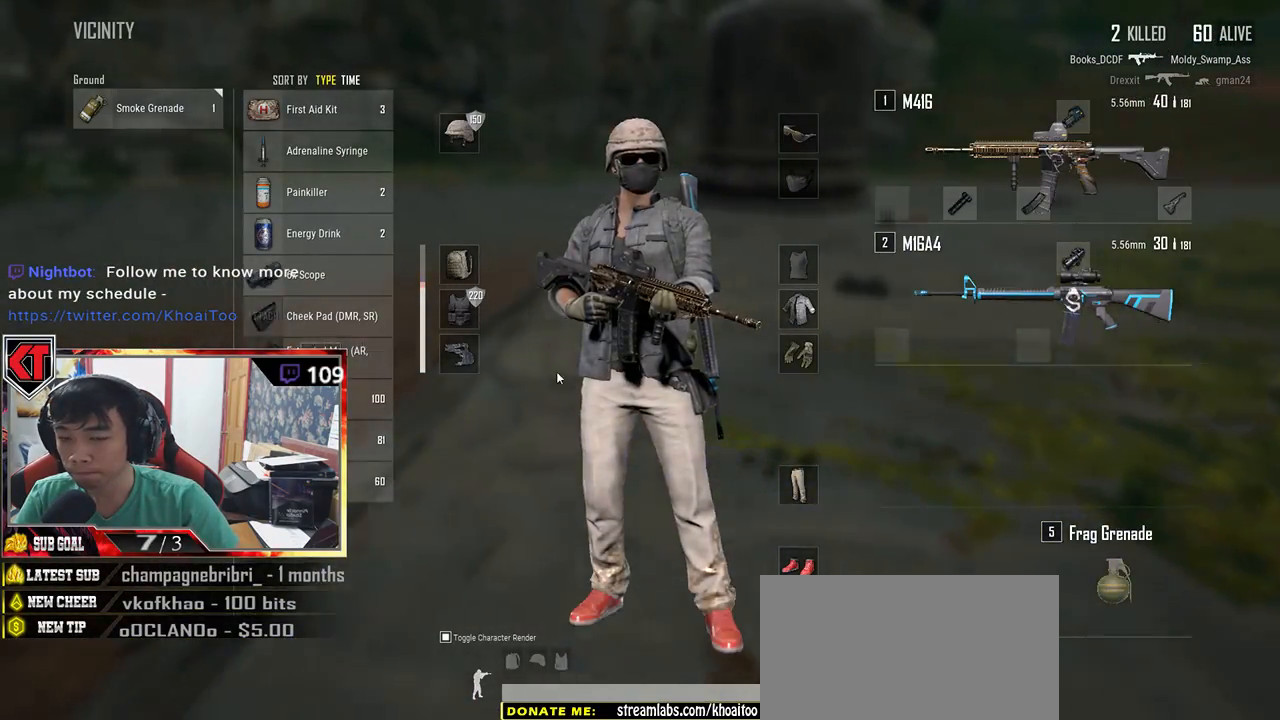
Gameplay with keyboard and mouse; each line is a JSON object with the keys and mouse buttons held at the frame after it. "events" lists presses ("down") and releases ("up") of "a", "c", "ctrl", "d", "e", "f", "q", "r", "s", "shift", "space", "tab", "v", "w", "x", "z", "mouse_left", "mouse_wheel", "mouse_right", "mouse_mb4" and "mouse_mb5" between this image and that frame as [ms after this image, input, new state], when the widget could be followed in between. "mouse_left", "mouse_wheel", "mouse_right", "mouse_mb4", "mouse_mb5" = the "left", "wheel", "right", "mb4", "mb5" buttons of the "mouse" list. No other keys are recorded. "wheel" means that the mouse wheel is clicked or scrolled. Mouse movement is not recorded.
{"keys": ["d", "tab", "w"], "mouse": [], "events": [[50, "d", "down"], [217, "mouse_left", "up"], [317, "w", "down"], [434, "tab", "down"]]}
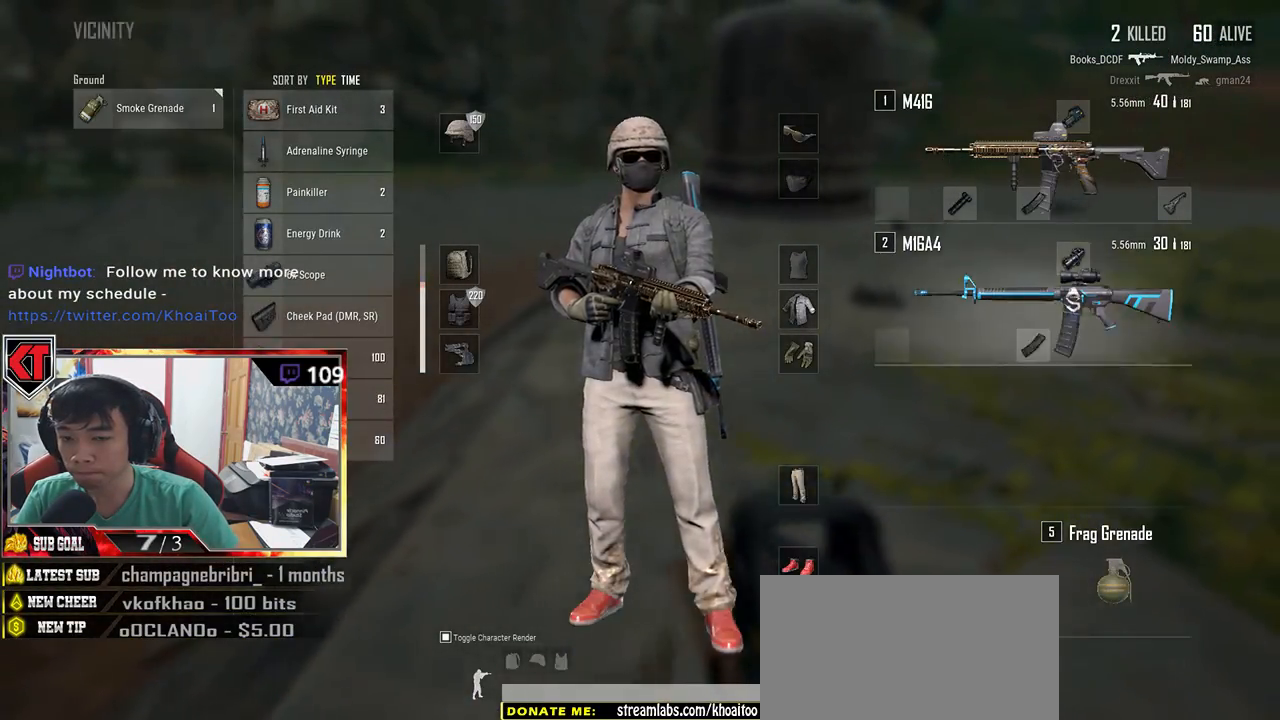
{"keys": ["shift", "w"], "mouse": [], "events": [[17, "d", "up"], [17, "tab", "up"], [300, "shift", "down"]]}
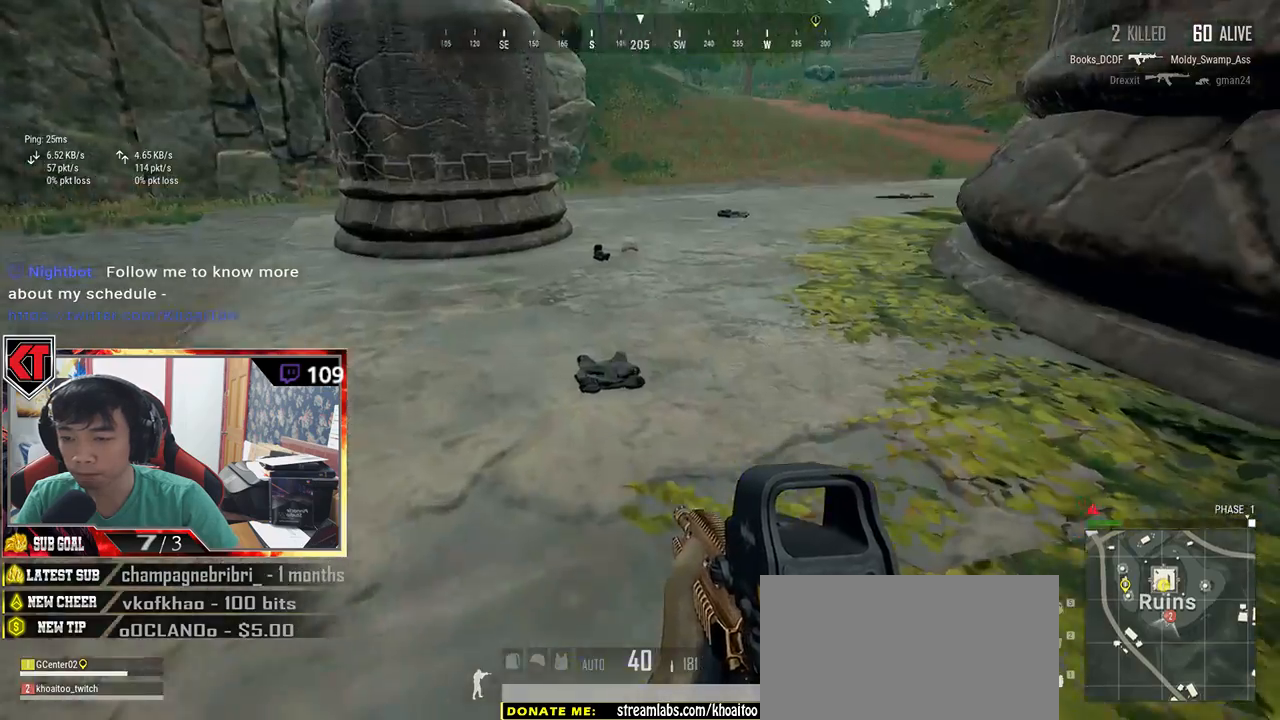
{"keys": ["a", "w"], "mouse": [], "events": [[284, "shift", "up"], [450, "a", "down"]]}
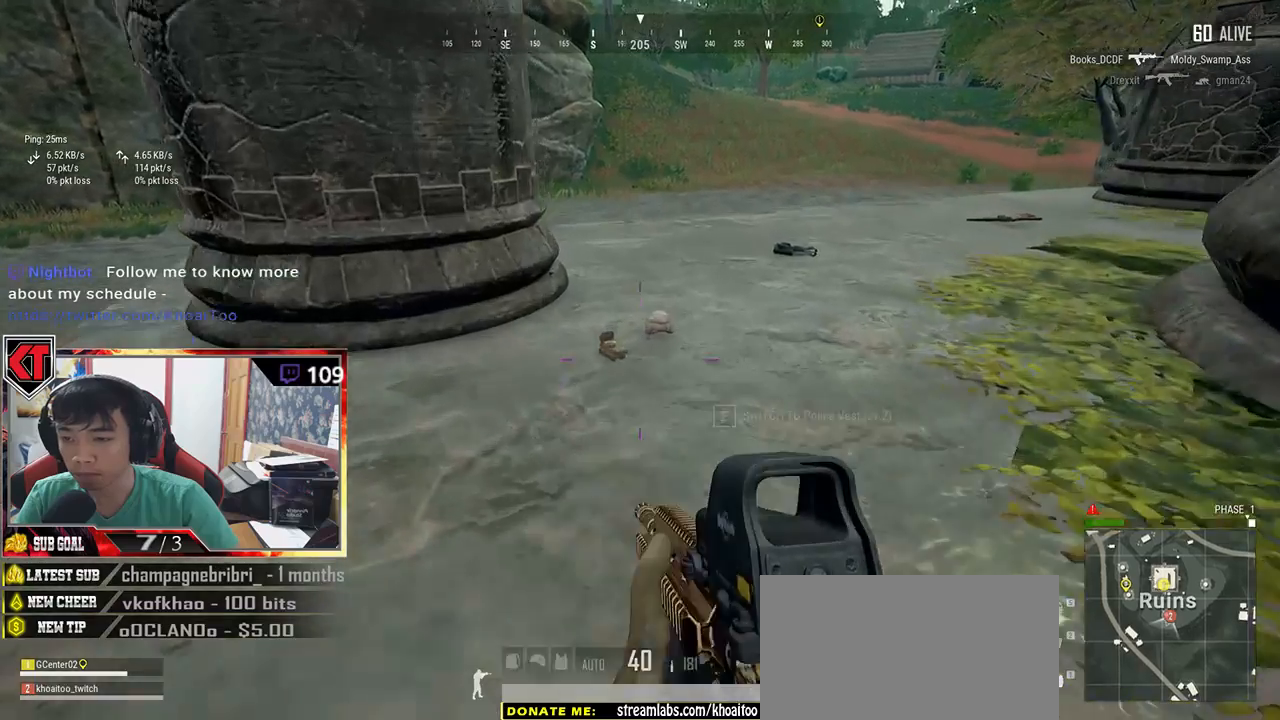
{"keys": ["w"], "mouse": [], "events": [[317, "a", "up"]]}
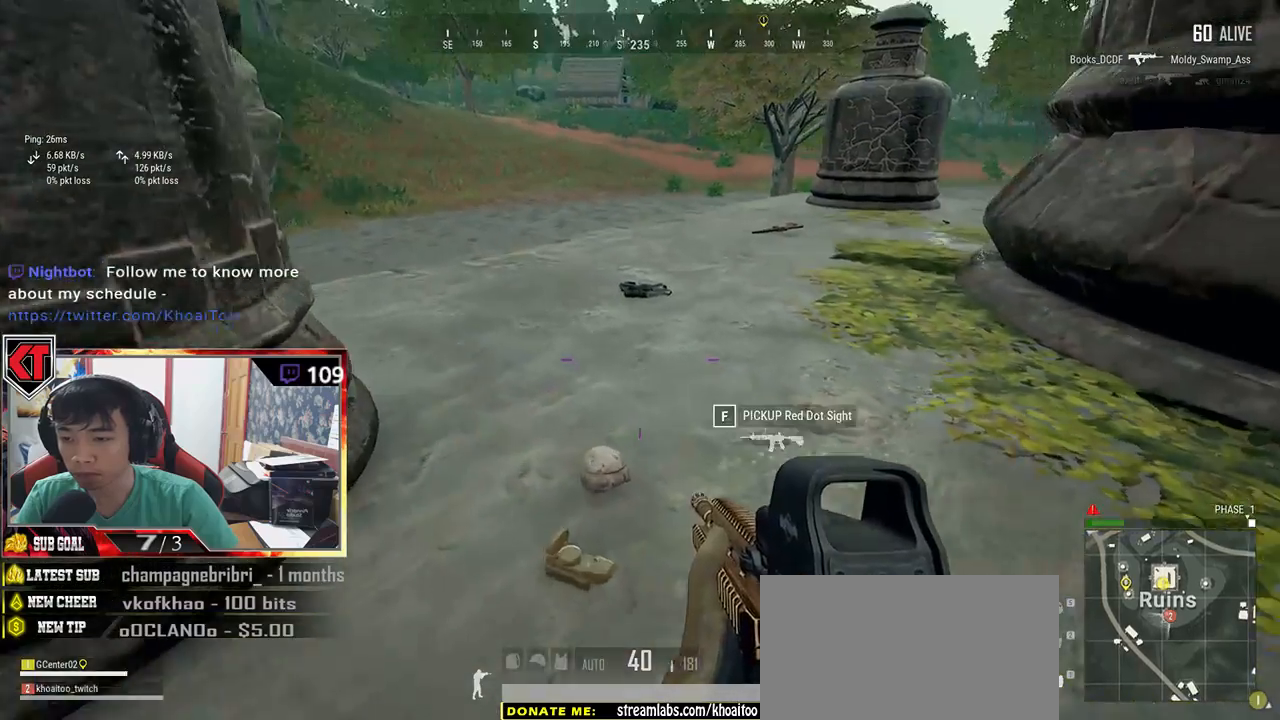
{"keys": ["a"], "mouse": ["left"], "events": [[17, "tab", "down"], [50, "tab", "up"], [150, "d", "down"], [200, "w", "up"], [350, "a", "down"], [400, "d", "up"], [434, "mouse_left", "down"]]}
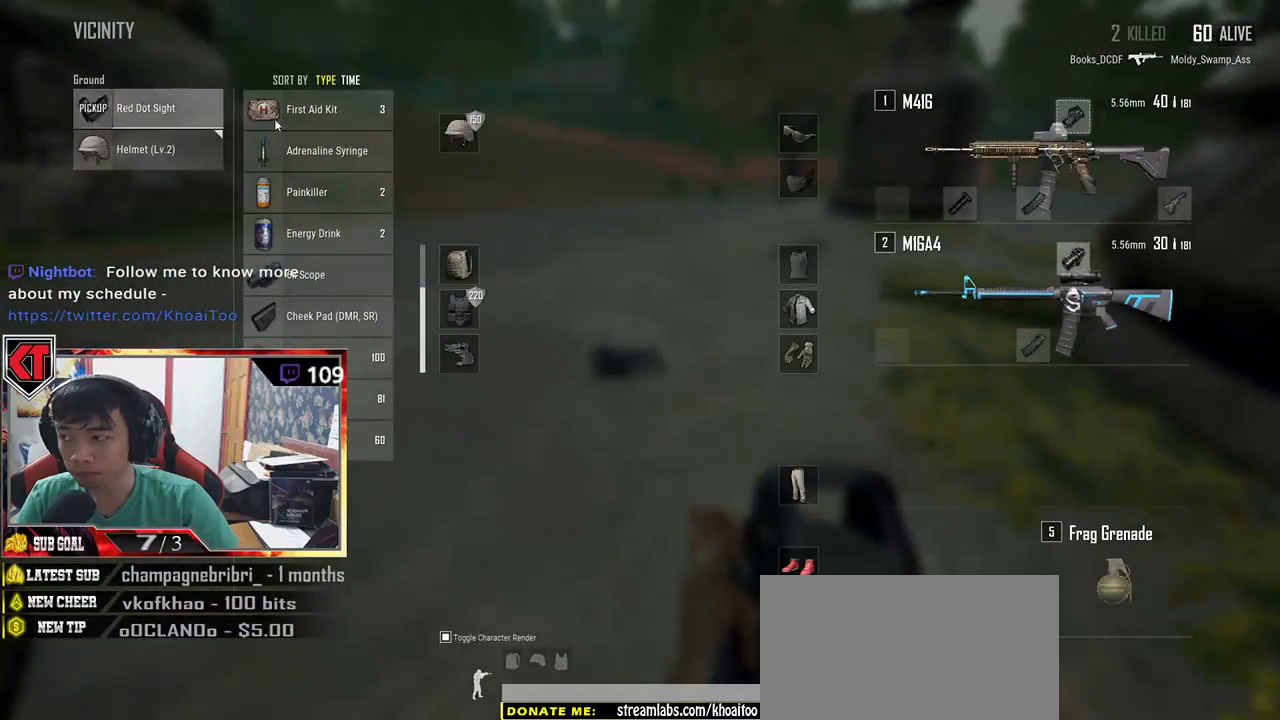
{"keys": ["a", "d", "s"], "mouse": [], "events": [[150, "mouse_left", "up"], [150, "s", "down"], [200, "a", "up"], [250, "d", "down"], [484, "a", "down"]]}
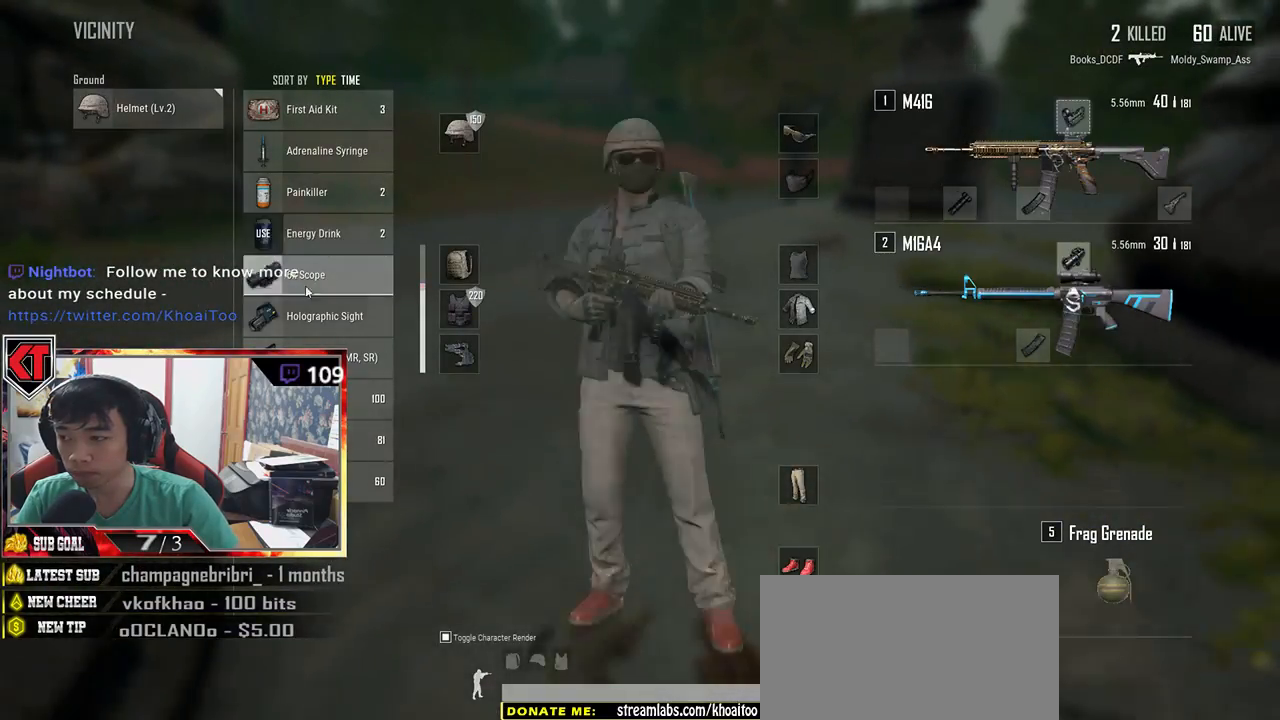
{"keys": ["tab", "w"], "mouse": [], "events": [[100, "d", "up"], [100, "s", "up"], [267, "mouse_left", "down"], [334, "a", "up"], [367, "w", "down"], [400, "mouse_left", "up"], [484, "tab", "down"]]}
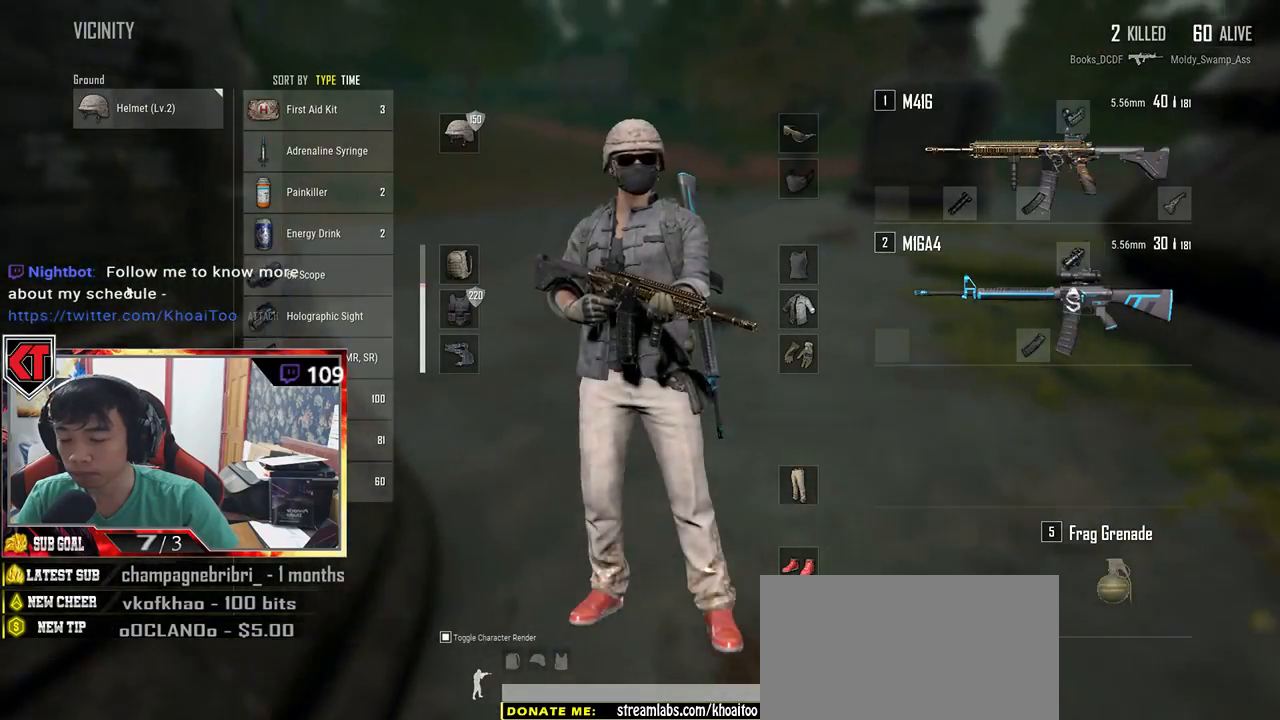
{"keys": ["w"], "mouse": [], "events": [[117, "tab", "up"]]}
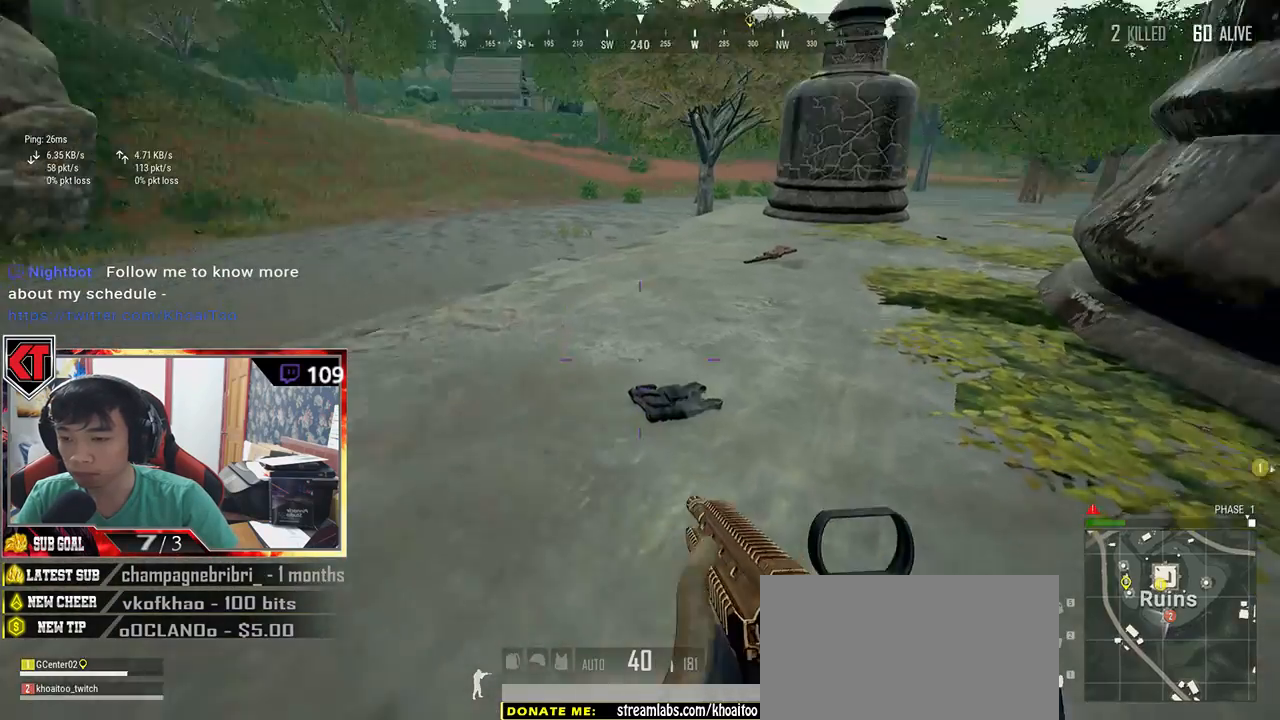
{"keys": ["r", "shift", "w"], "mouse": [], "events": [[167, "shift", "down"], [467, "r", "down"]]}
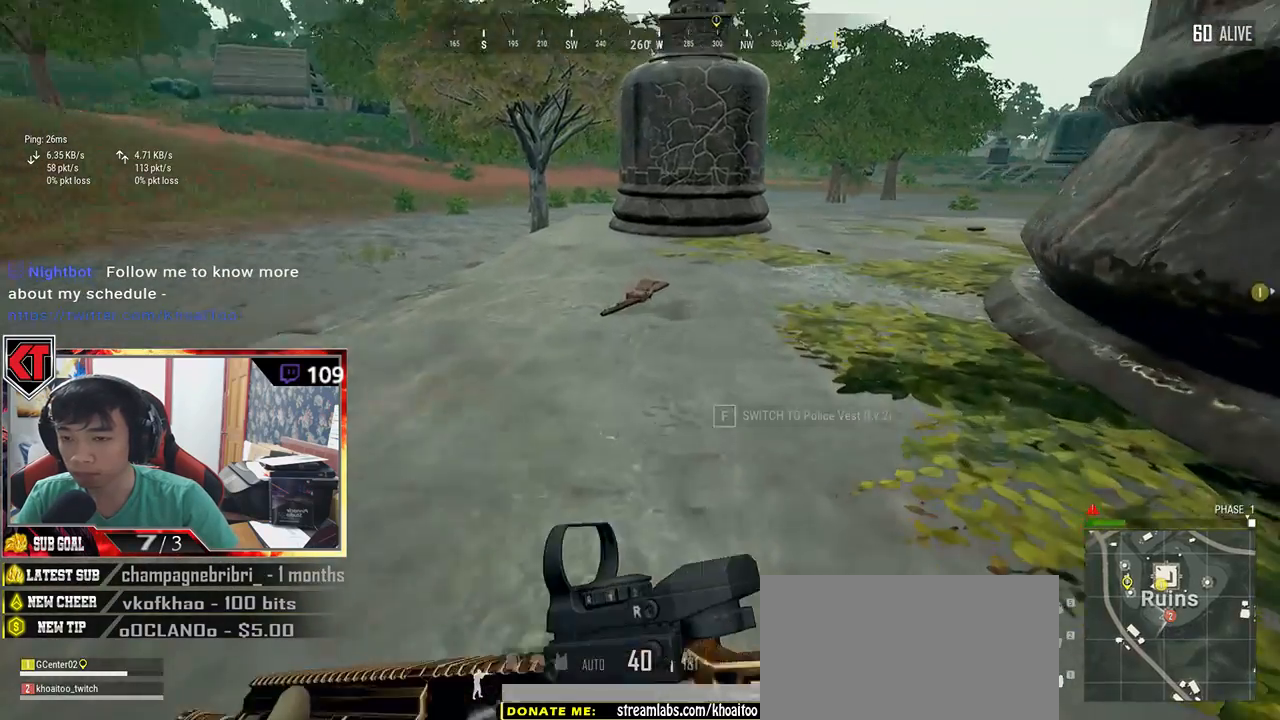
{"keys": ["shift", "w"], "mouse": [], "events": [[100, "r", "up"]]}
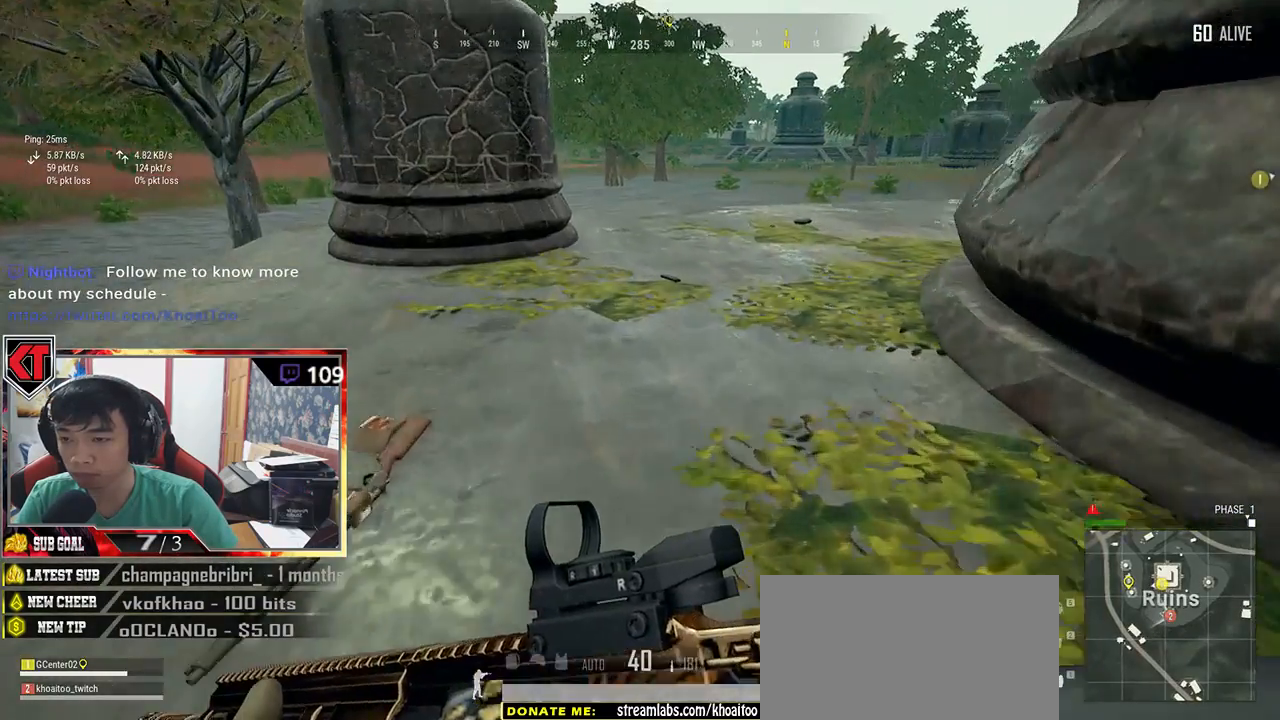
{"keys": ["w"], "mouse": [], "events": [[167, "d", "down"], [350, "shift", "up"], [400, "d", "up"]]}
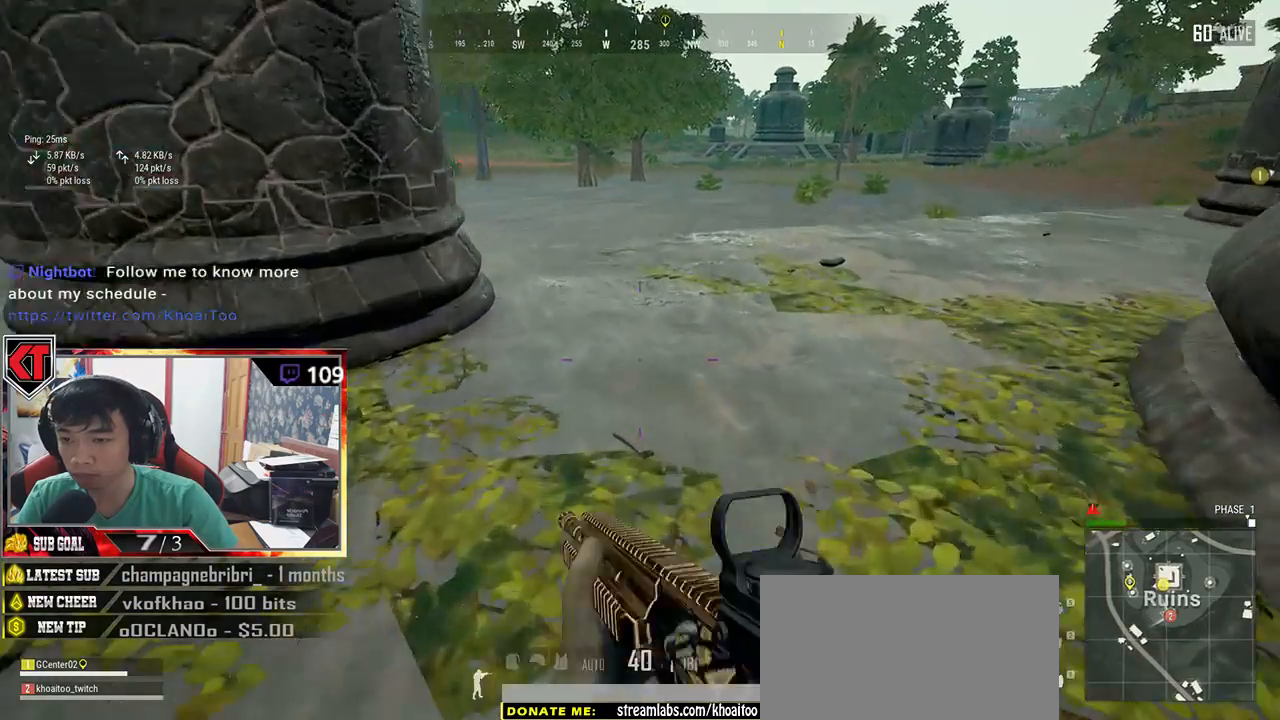
{"keys": ["a"], "mouse": [], "events": [[34, "tab", "down"], [134, "tab", "up"], [384, "a", "down"], [500, "w", "up"]]}
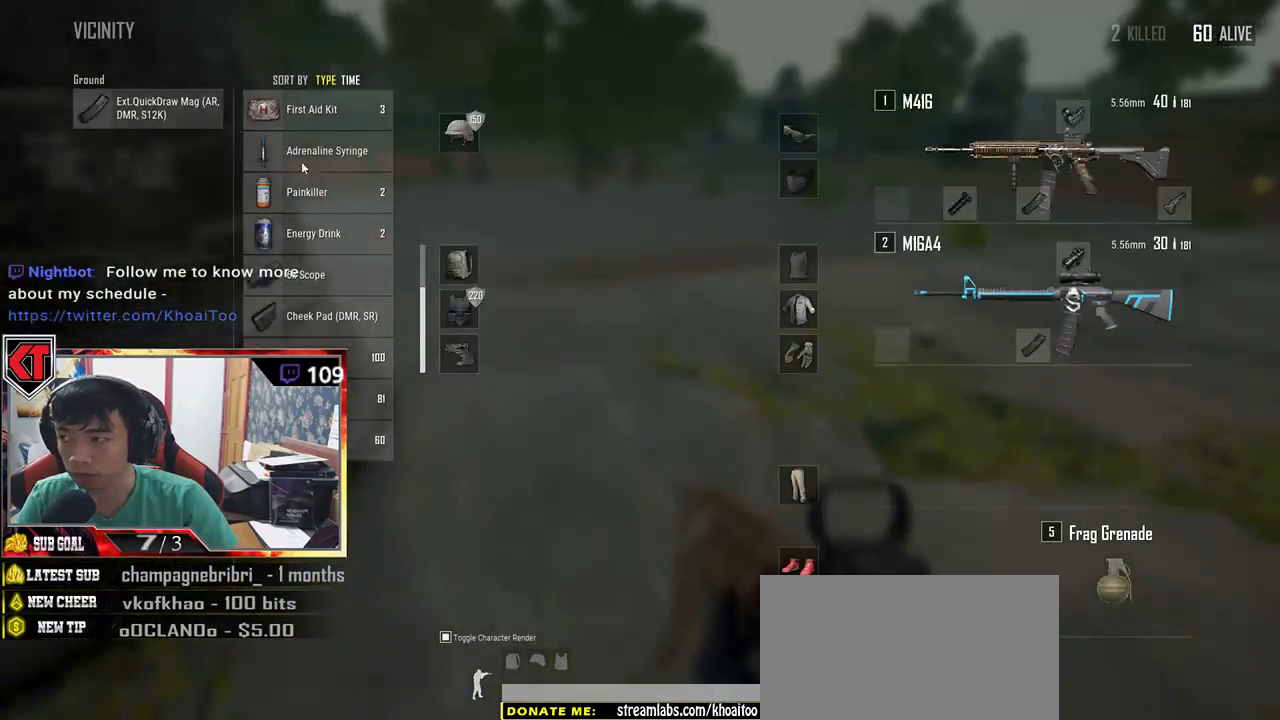
{"keys": ["d"], "mouse": ["left"], "events": [[184, "s", "down"], [250, "a", "up"], [350, "d", "down"], [367, "mouse_left", "down"], [400, "s", "up"]]}
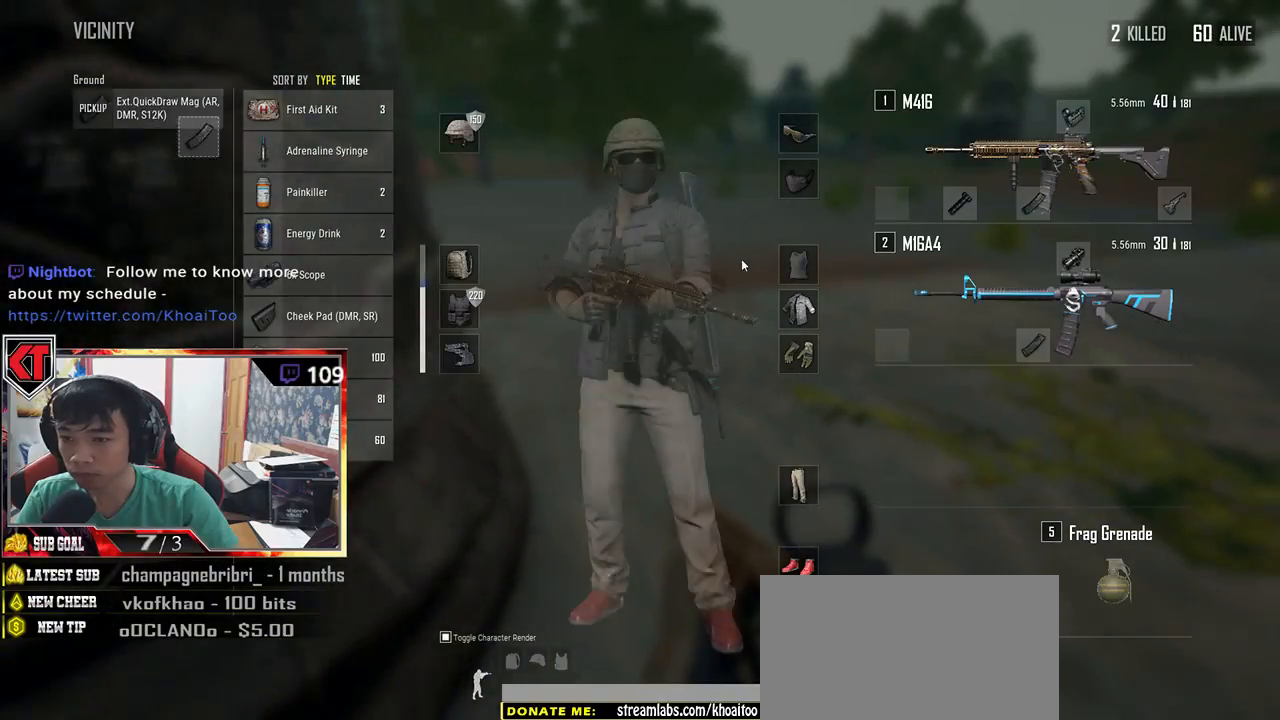
{"keys": ["a"], "mouse": [], "events": [[234, "a", "down"], [234, "d", "up"], [367, "mouse_left", "up"]]}
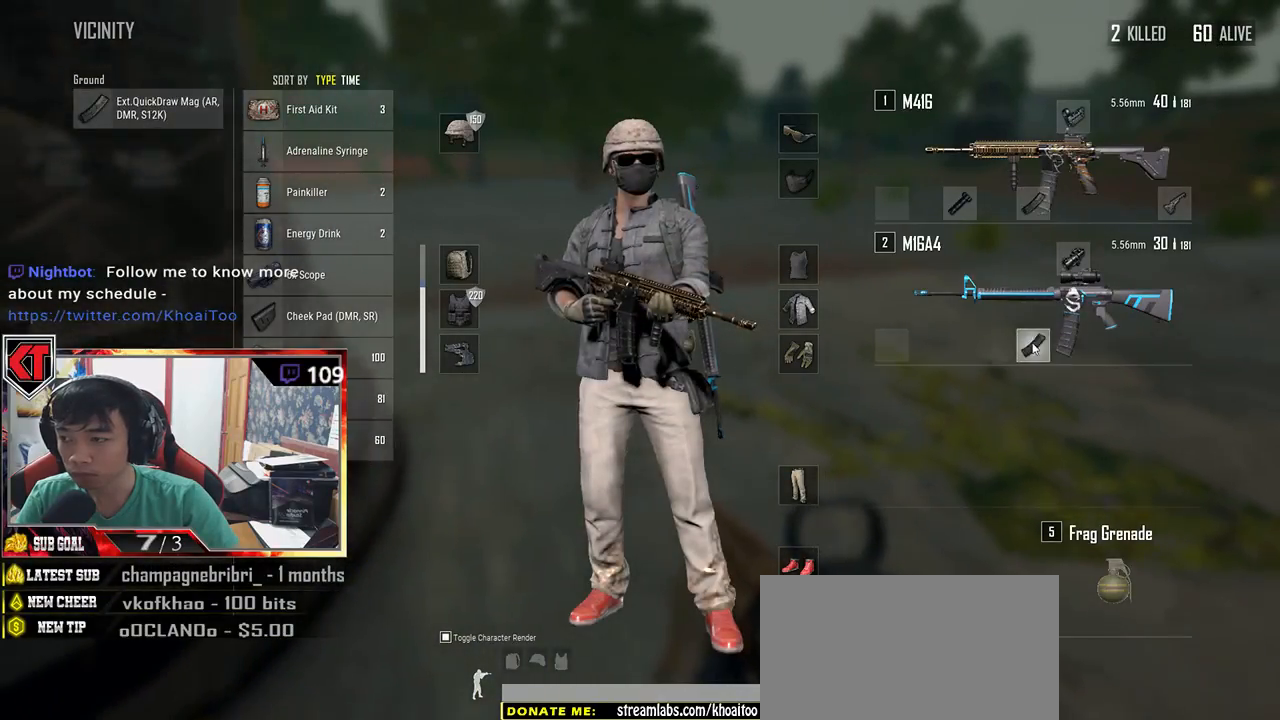
{"keys": ["d"], "mouse": ["left"], "events": [[100, "s", "down"], [200, "a", "up"], [200, "d", "down"], [300, "s", "up"], [450, "mouse_left", "down"]]}
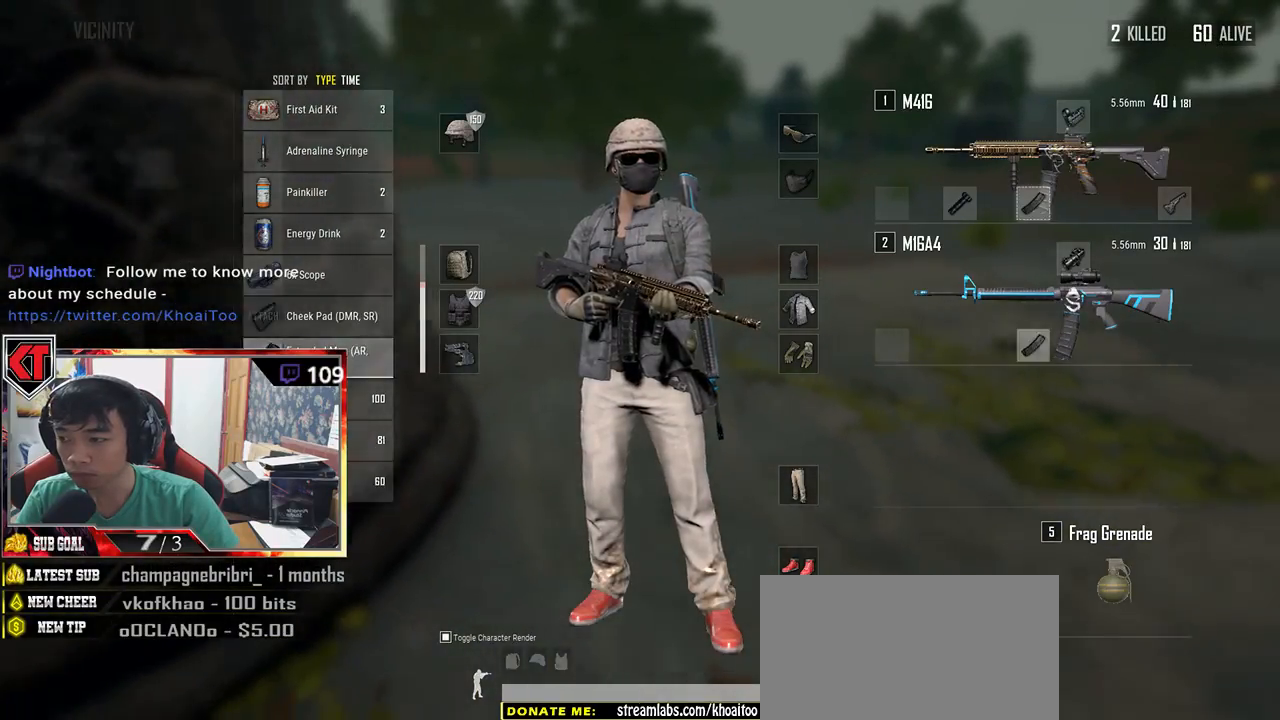
{"keys": ["w"], "mouse": [], "events": [[34, "d", "up"], [50, "mouse_left", "up"], [50, "w", "down"], [150, "tab", "down"], [234, "tab", "up"]]}
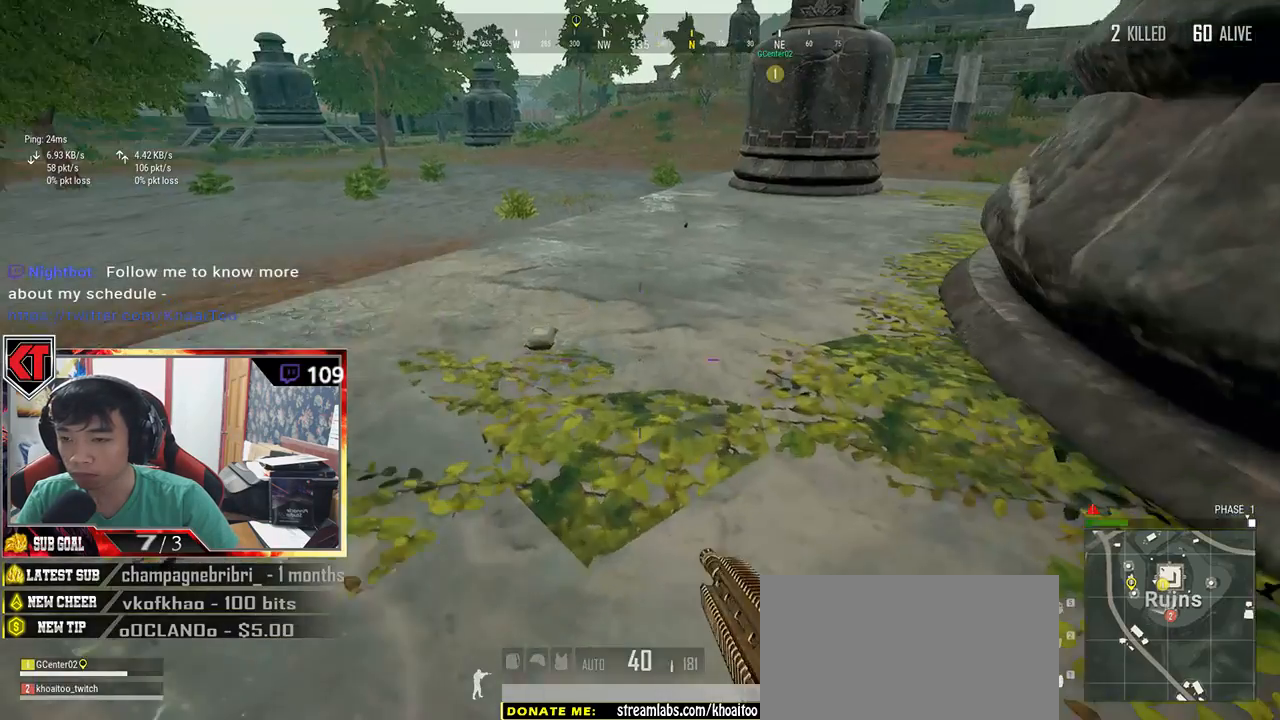
{"keys": ["shift", "w"], "mouse": [], "events": [[367, "shift", "down"]]}
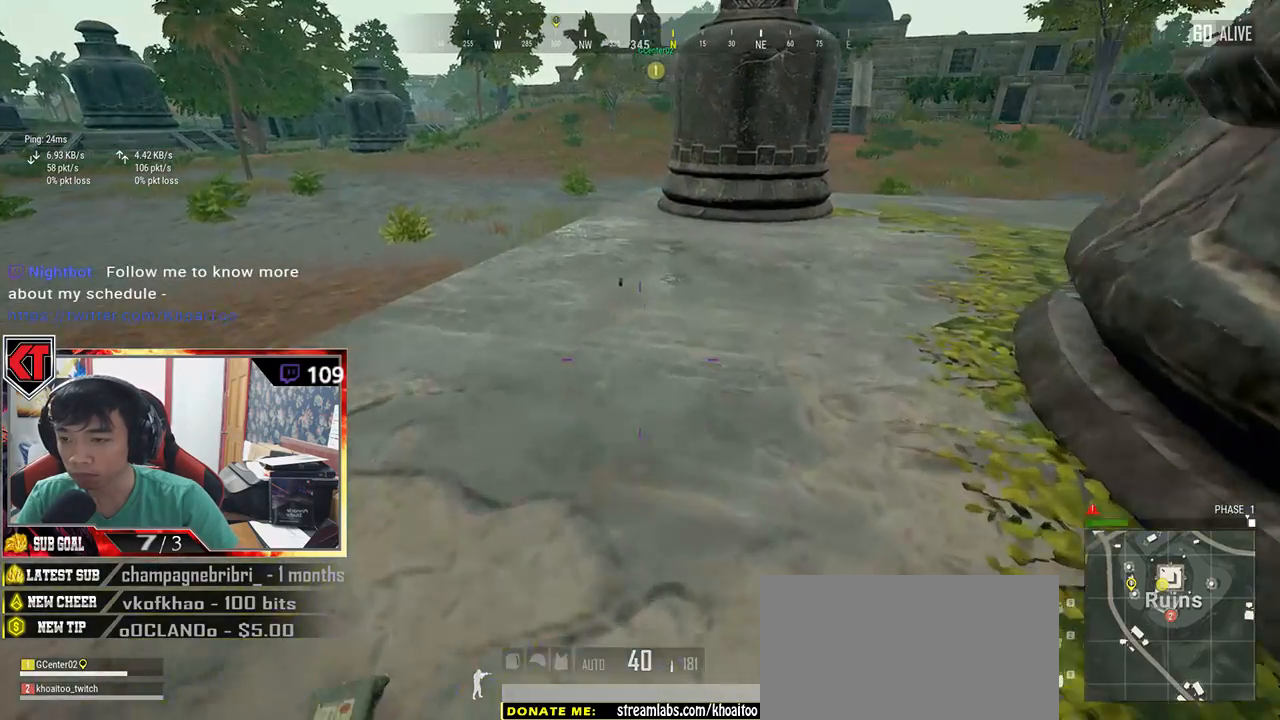
{"keys": ["w"], "mouse": [], "events": [[367, "shift", "up"]]}
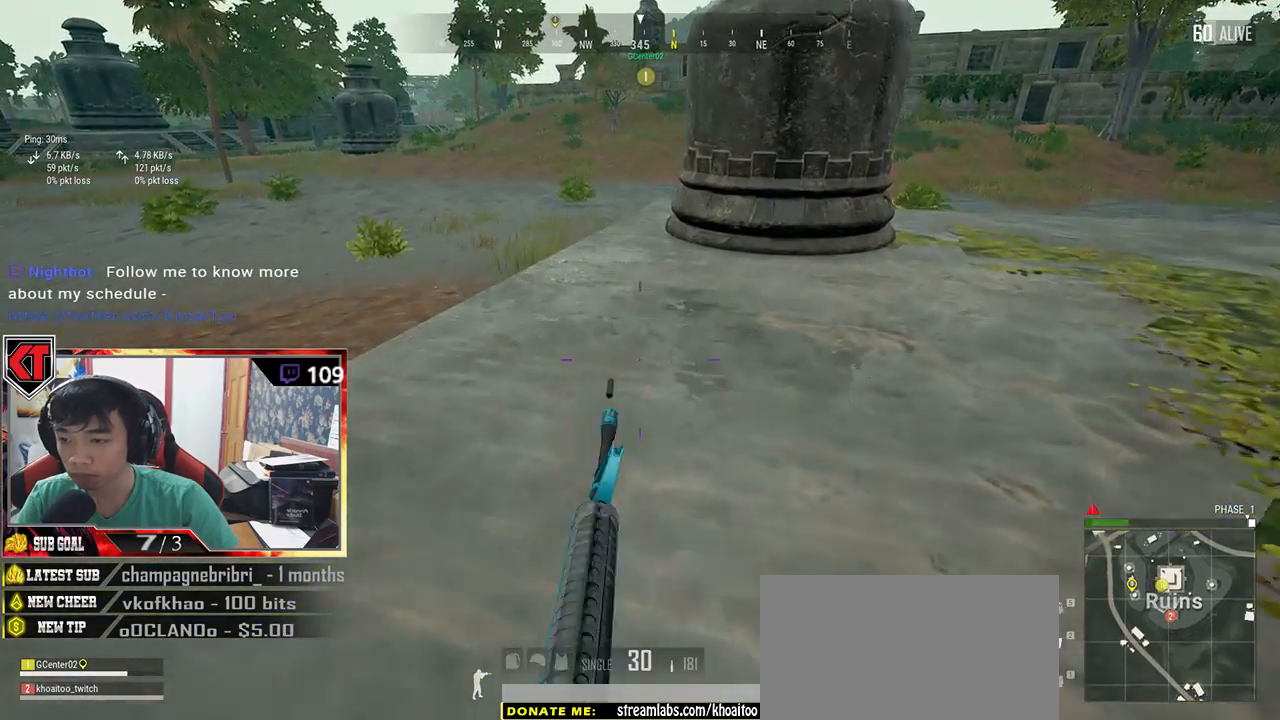
{"keys": ["tab", "w"], "mouse": [], "events": [[34, "tab", "down"], [117, "tab", "up"], [350, "r", "down"], [417, "r", "up"], [484, "tab", "down"]]}
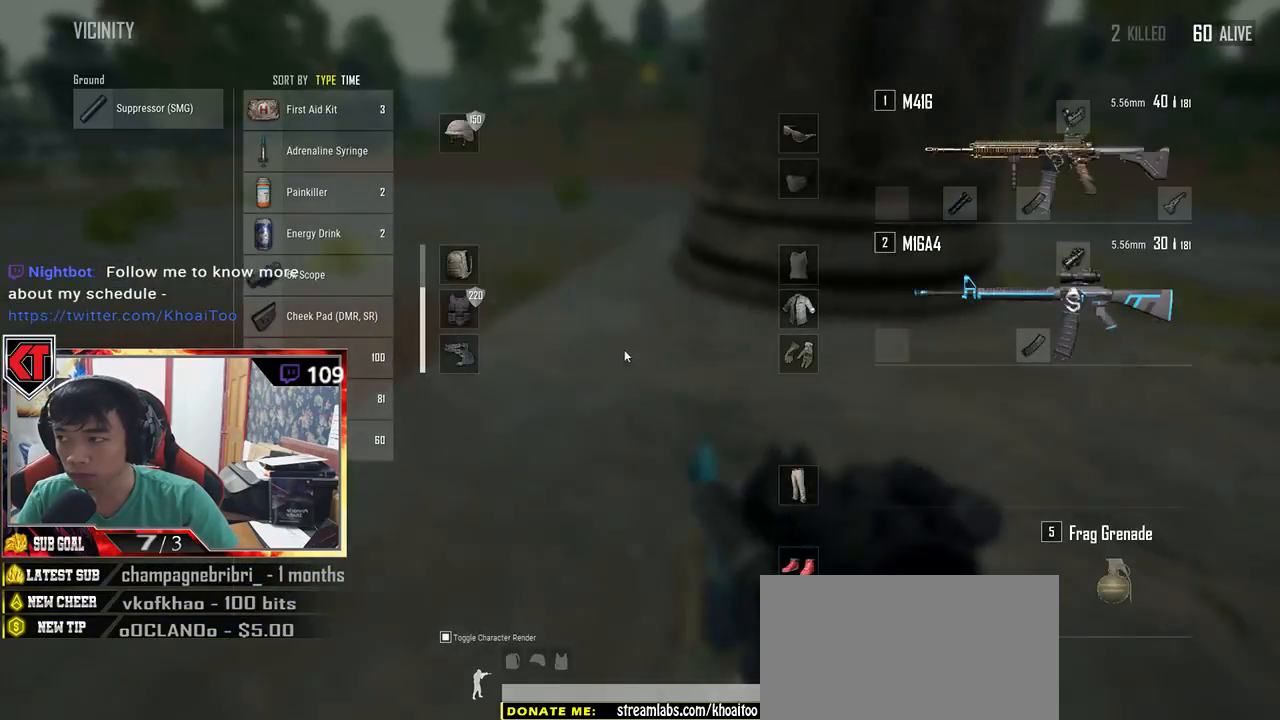
{"keys": ["w"], "mouse": [], "events": [[117, "tab", "up"]]}
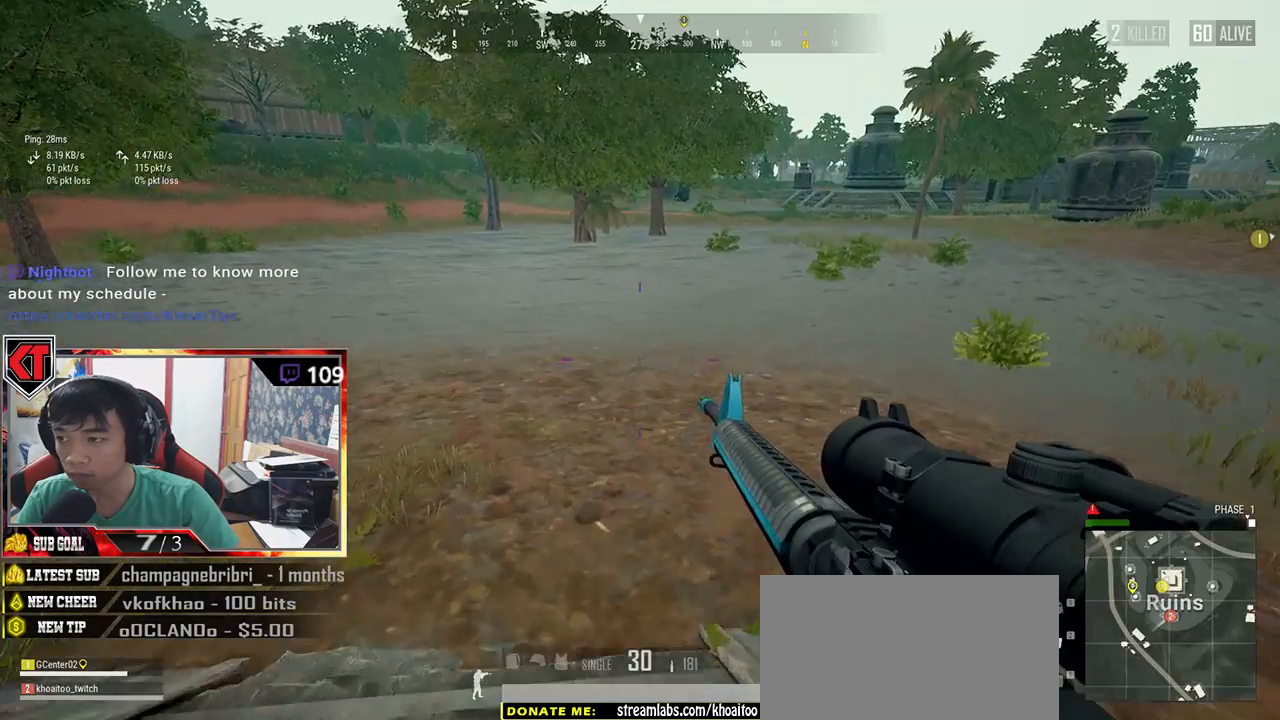
{"keys": ["d", "w"], "mouse": [], "events": [[200, "d", "down"]]}
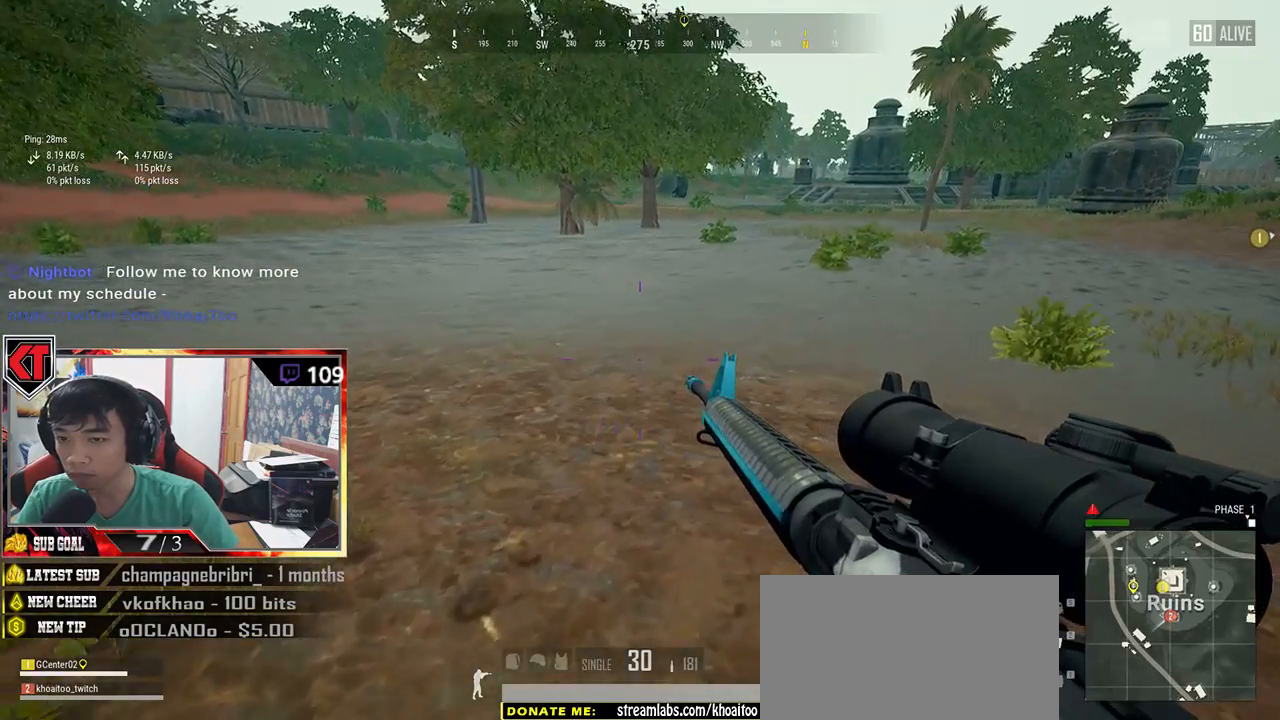
{"keys": ["d", "w"], "mouse": [], "events": []}
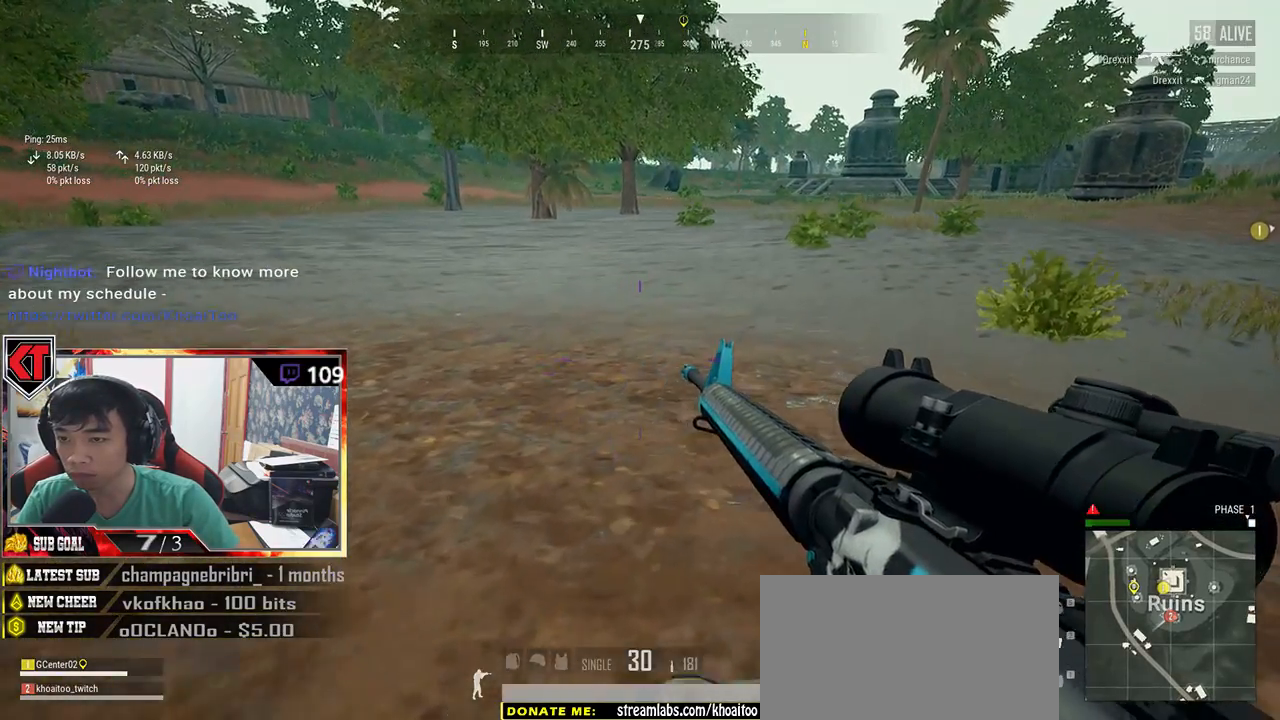
{"keys": ["w"], "mouse": [], "events": [[167, "d", "up"]]}
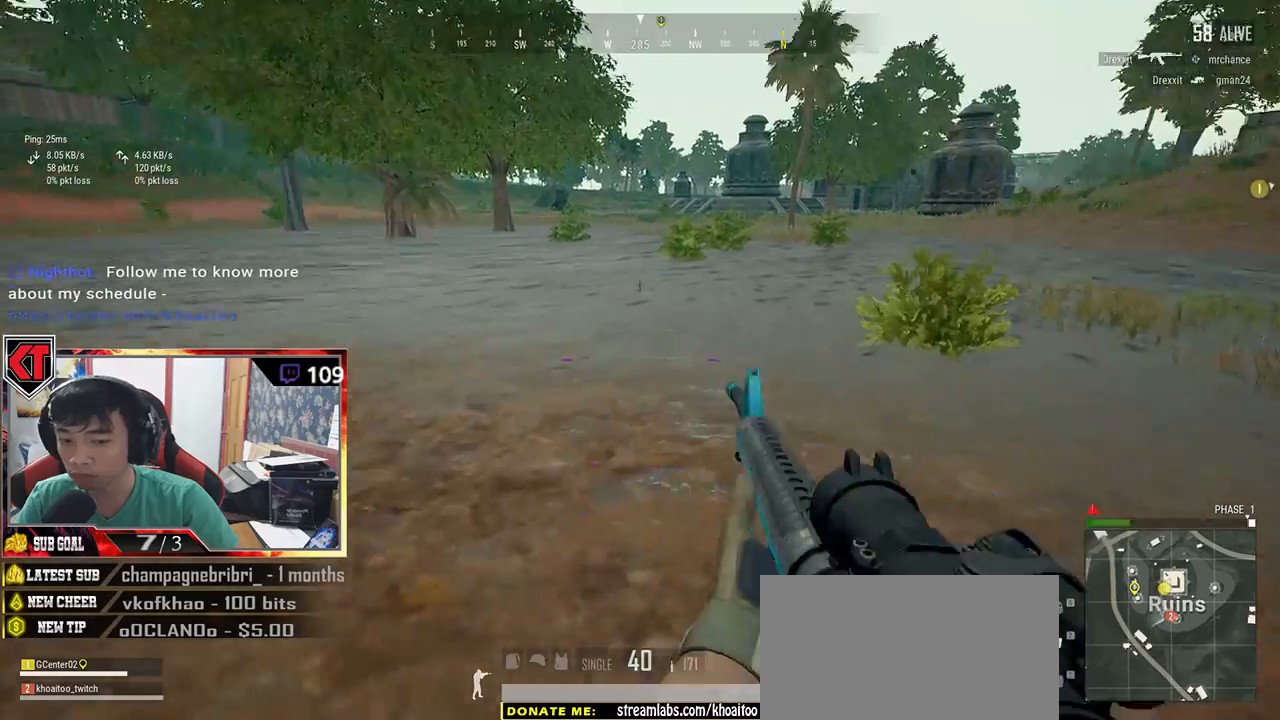
{"keys": ["shift", "w"], "mouse": [], "events": [[250, "shift", "down"]]}
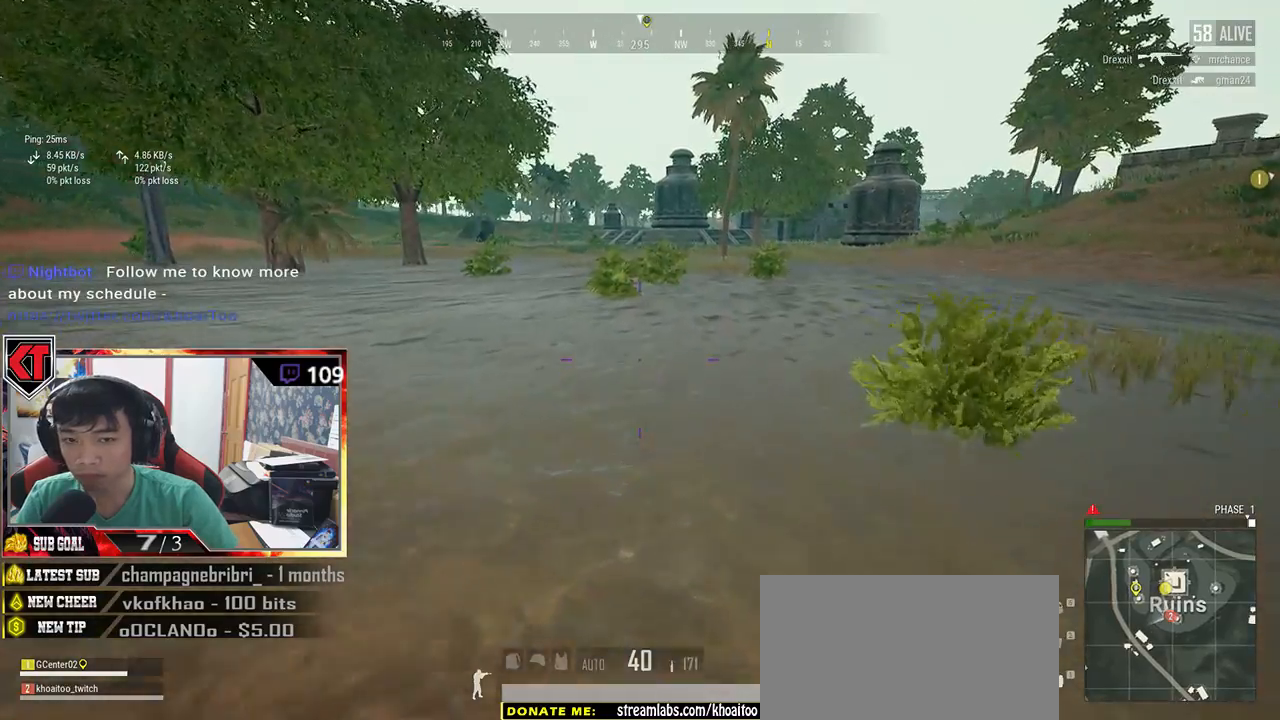
{"keys": ["shift", "w"], "mouse": [], "events": []}
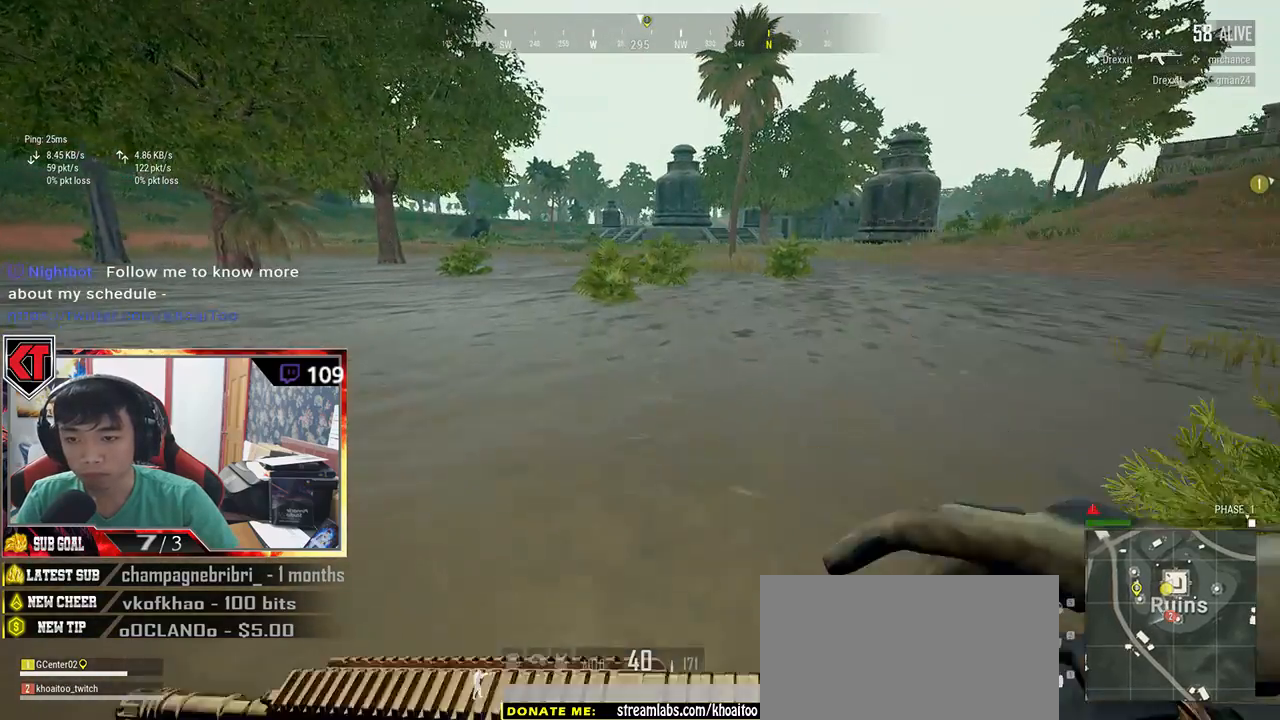
{"keys": ["d", "shift", "w"], "mouse": [], "events": [[484, "d", "down"]]}
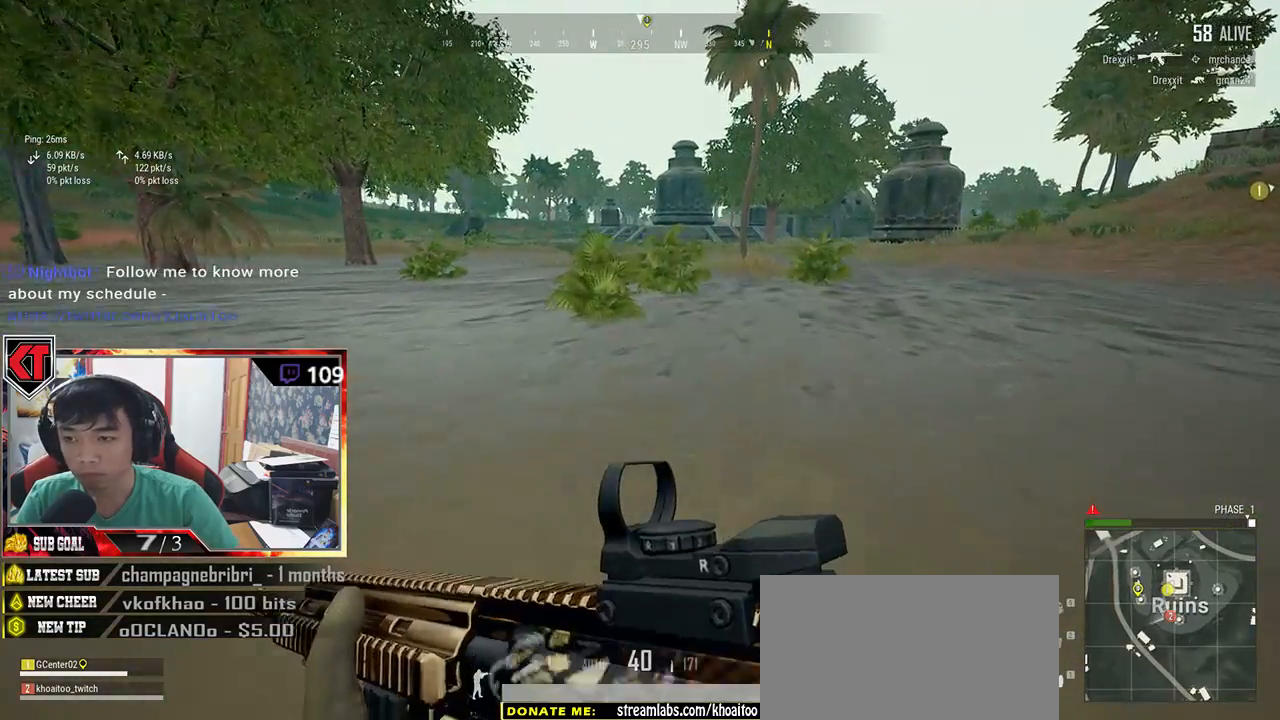
{"keys": ["d", "shift", "w"], "mouse": [], "events": []}
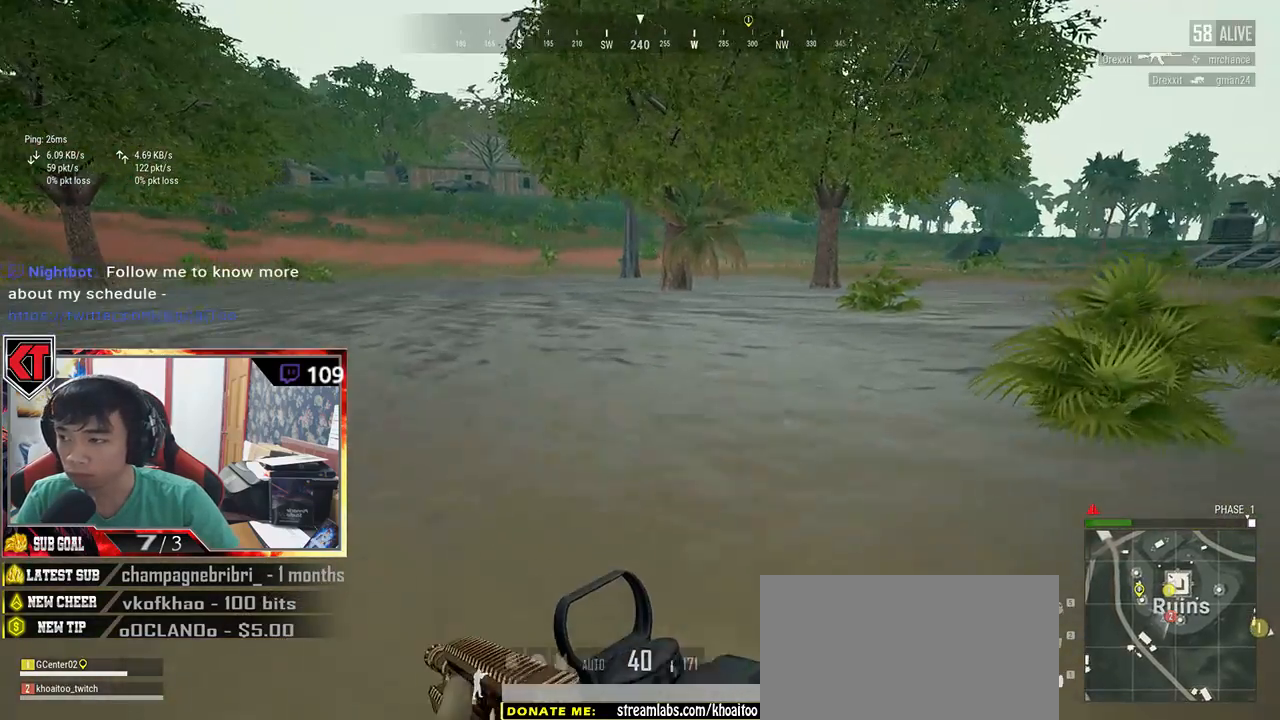
{"keys": ["shift", "w"], "mouse": [], "events": [[450, "d", "up"]]}
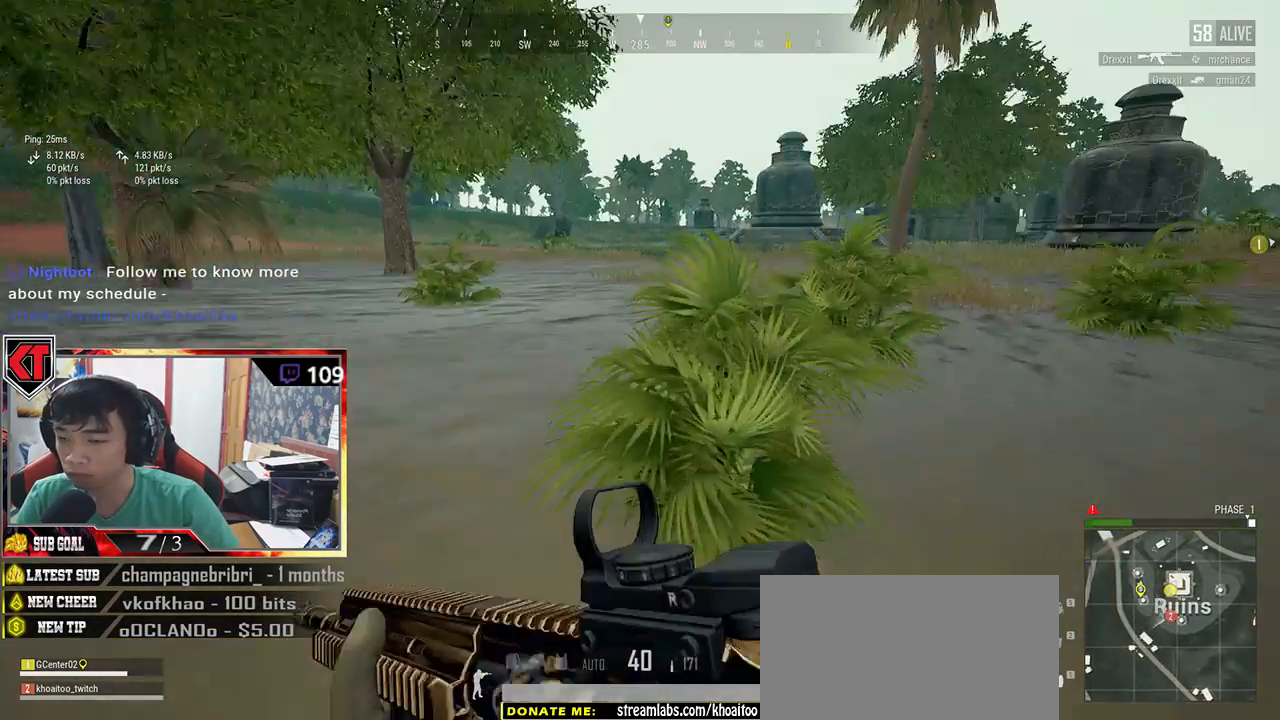
{"keys": ["shift", "w"], "mouse": [], "events": []}
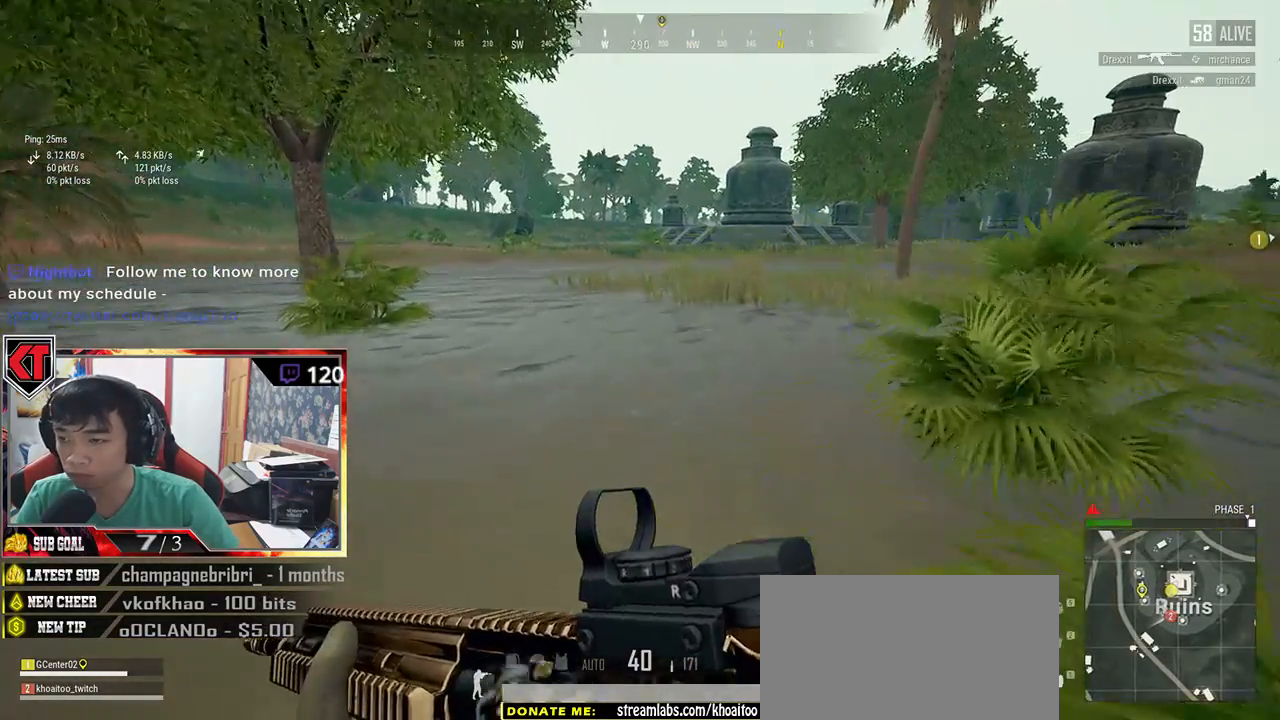
{"keys": ["d", "shift", "w"], "mouse": [], "events": [[400, "d", "down"]]}
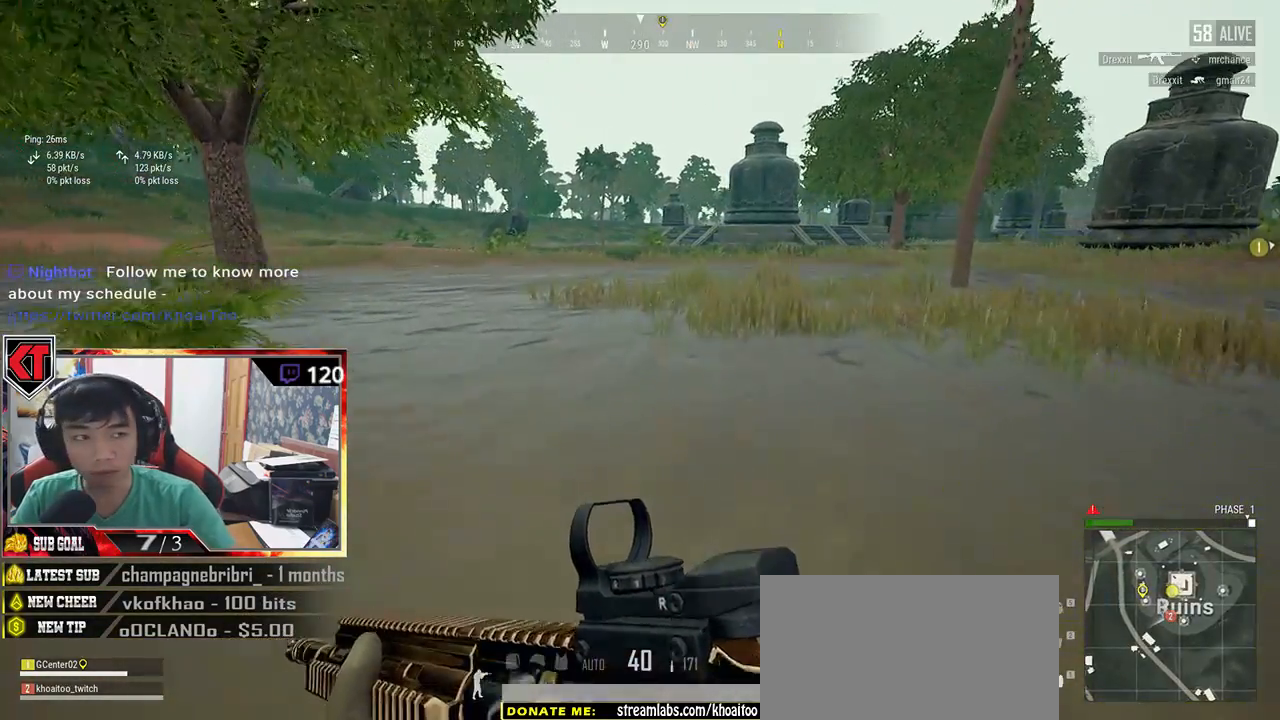
{"keys": ["shift", "w"], "mouse": [], "events": [[84, "d", "up"]]}